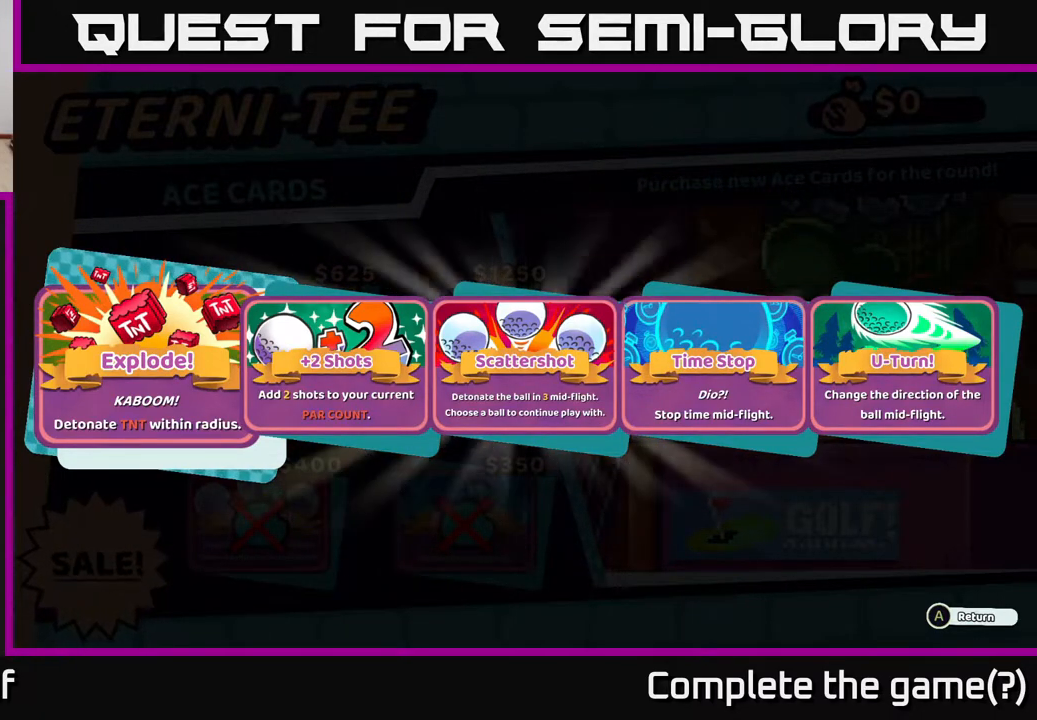
Gameplay with a controller (Xbox layout); each line is a JSON object with the inputs held at the frame after it. "events" lists button and stick changes between this image and that frame as [ms after this image, input, new state], when the widget could be followed in between.
{"buttons": [], "left_stick": "center", "right_stick": "center", "events": [[367, "A", "down"], [500, "A", "up"]]}
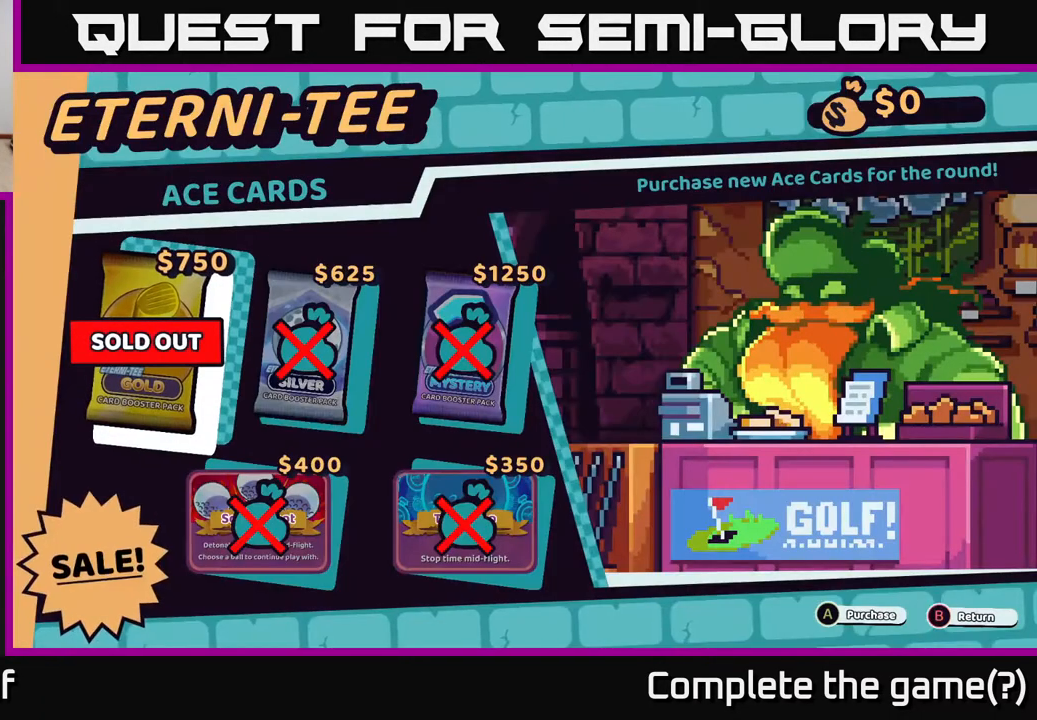
{"buttons": [], "left_stick": "center", "right_stick": "center", "events": []}
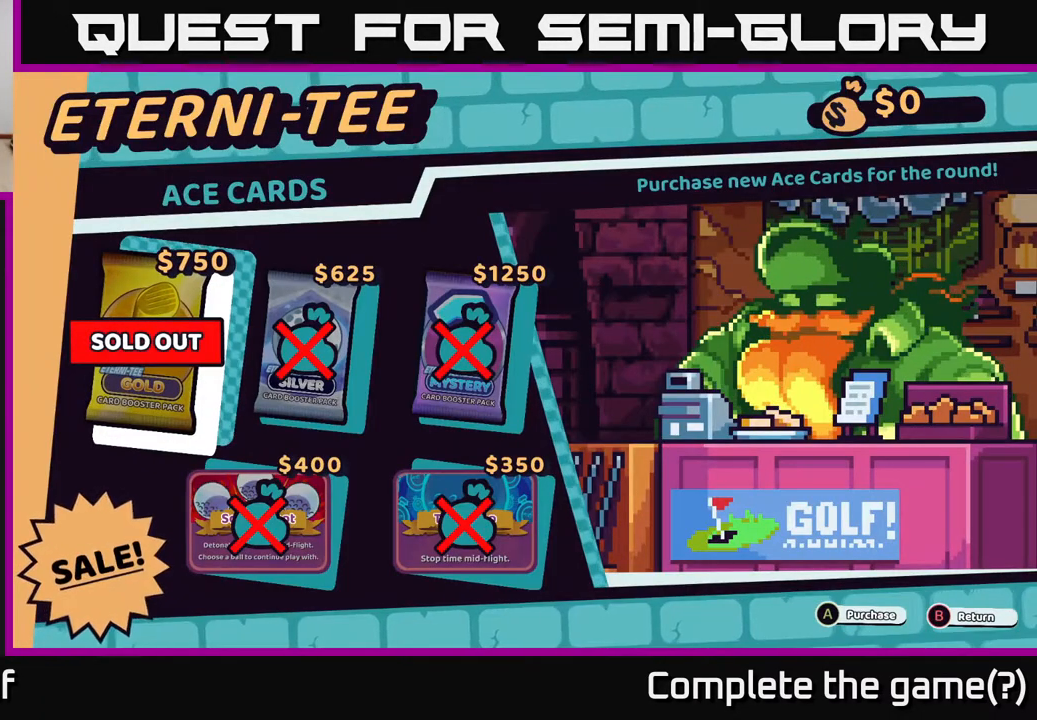
{"buttons": [], "left_stick": "center", "right_stick": "center", "events": []}
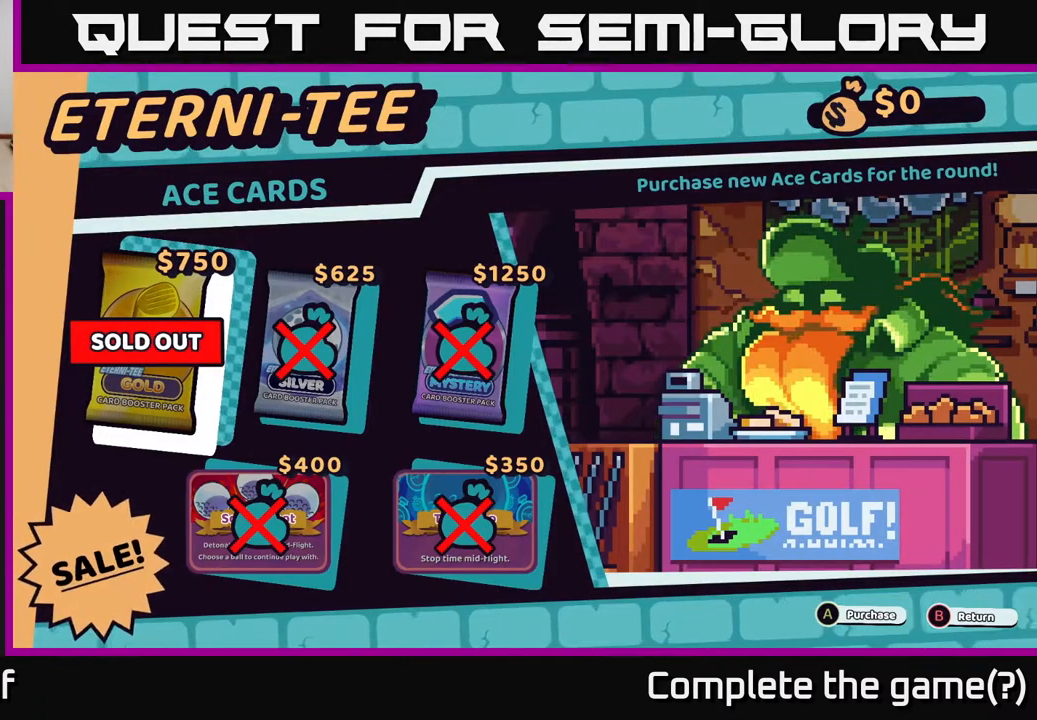
{"buttons": [], "left_stick": "center", "right_stick": "center", "events": [[167, "B", "down"], [267, "B", "up"]]}
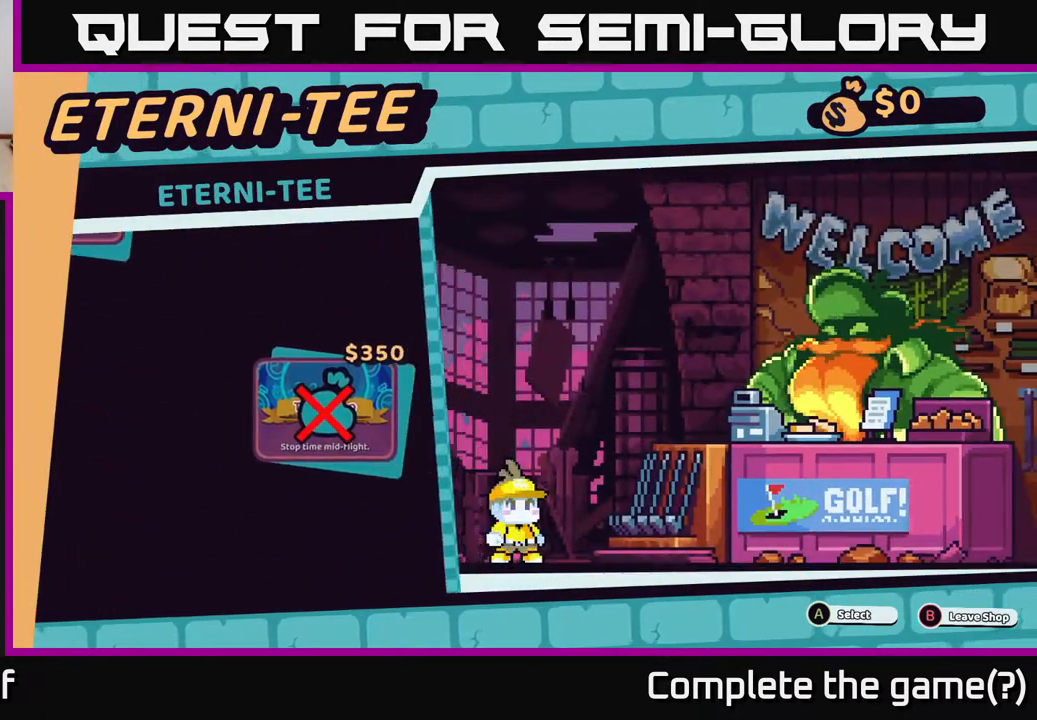
{"buttons": [], "left_stick": "center", "right_stick": "center", "events": []}
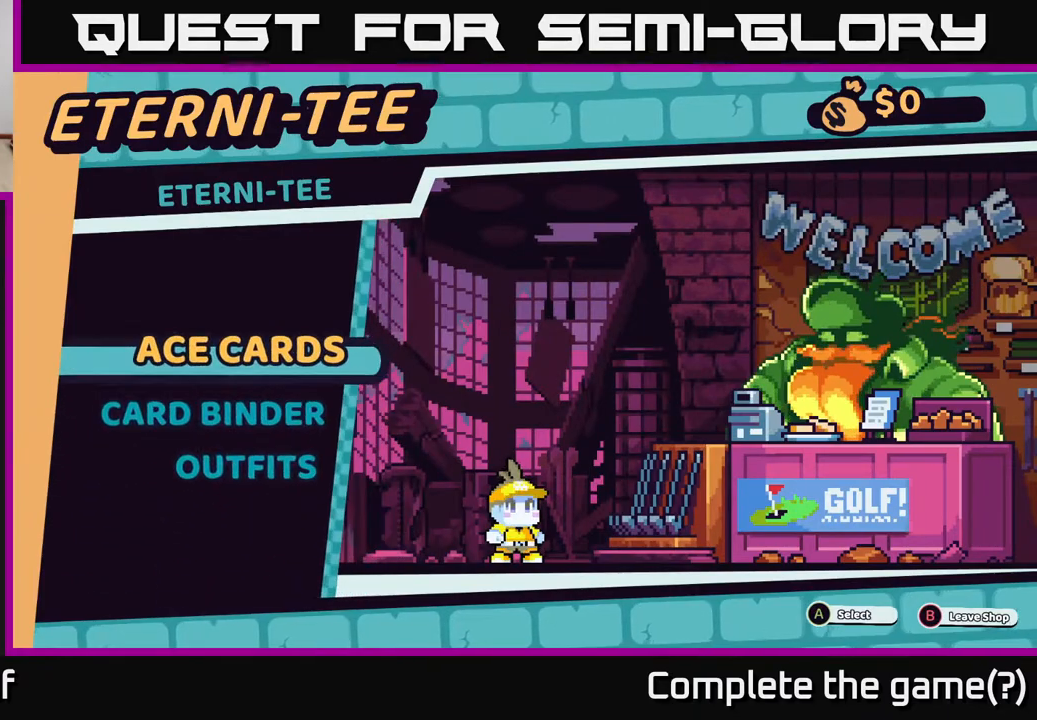
{"buttons": [], "left_stick": "center", "right_stick": "center", "events": []}
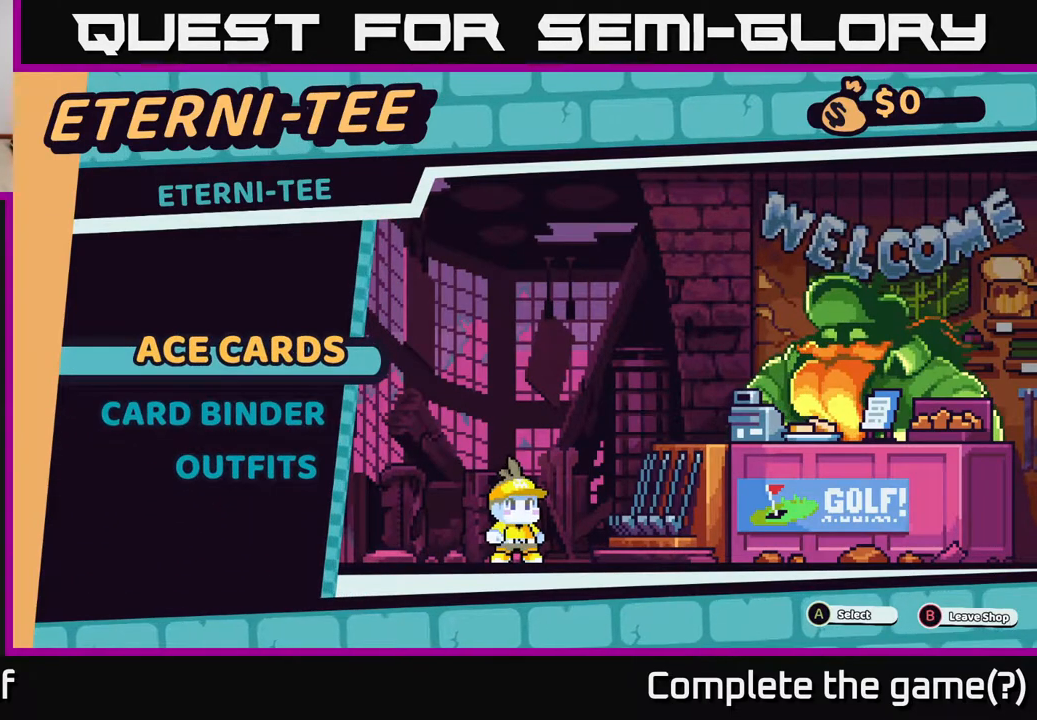
{"buttons": [], "left_stick": "center", "right_stick": "center", "events": []}
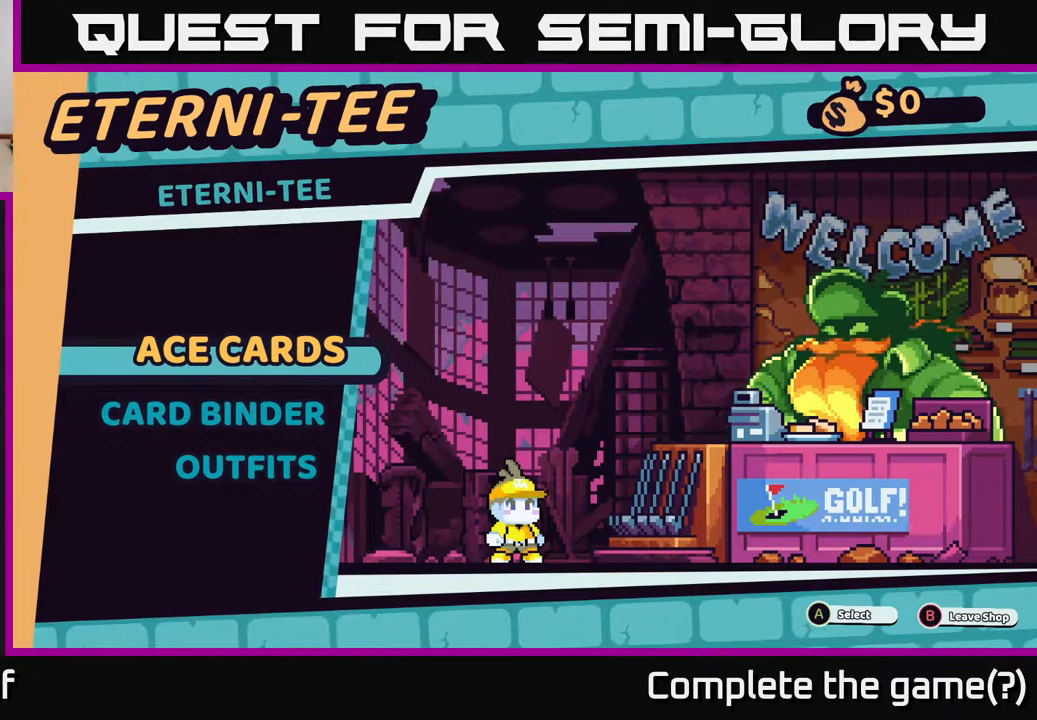
{"buttons": [], "left_stick": "center", "right_stick": "center", "events": []}
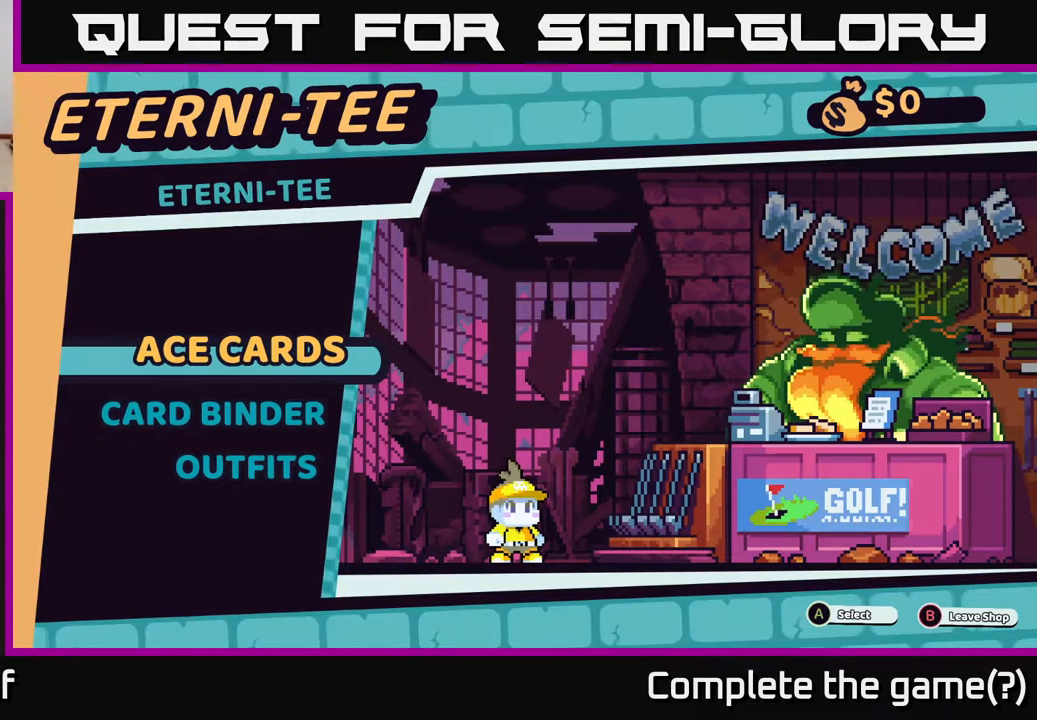
{"buttons": [], "left_stick": "center", "right_stick": "center", "events": []}
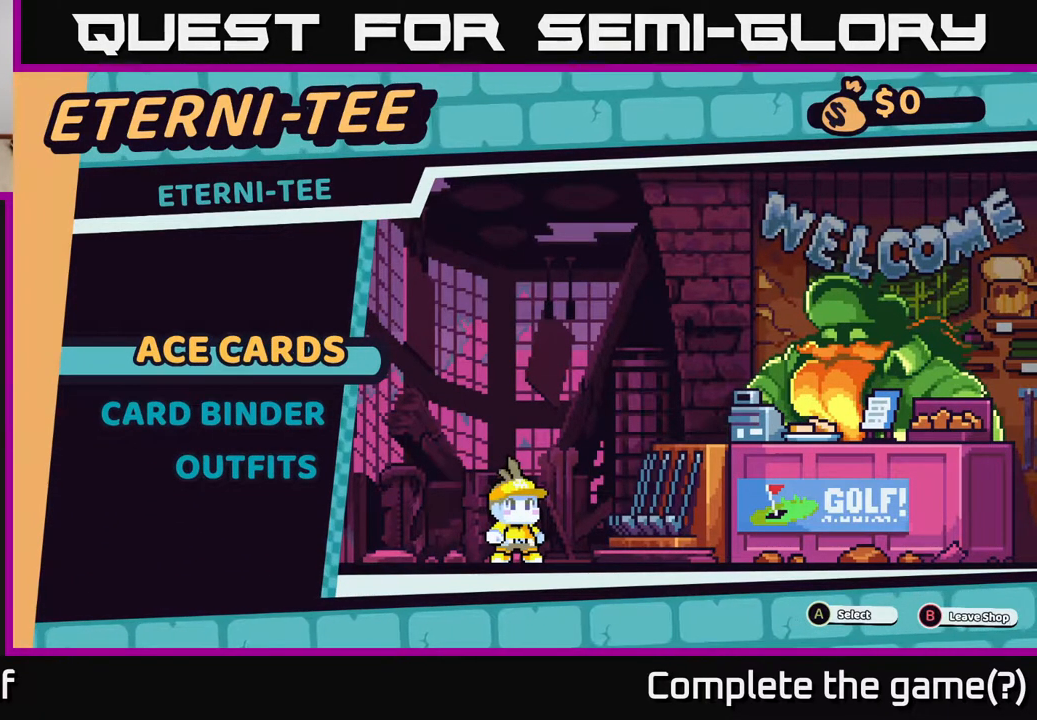
{"buttons": ["B"], "left_stick": "center", "right_stick": "center", "events": [[233, "left_stick", "down"], [417, "left_stick", "center"], [500, "B", "down"]]}
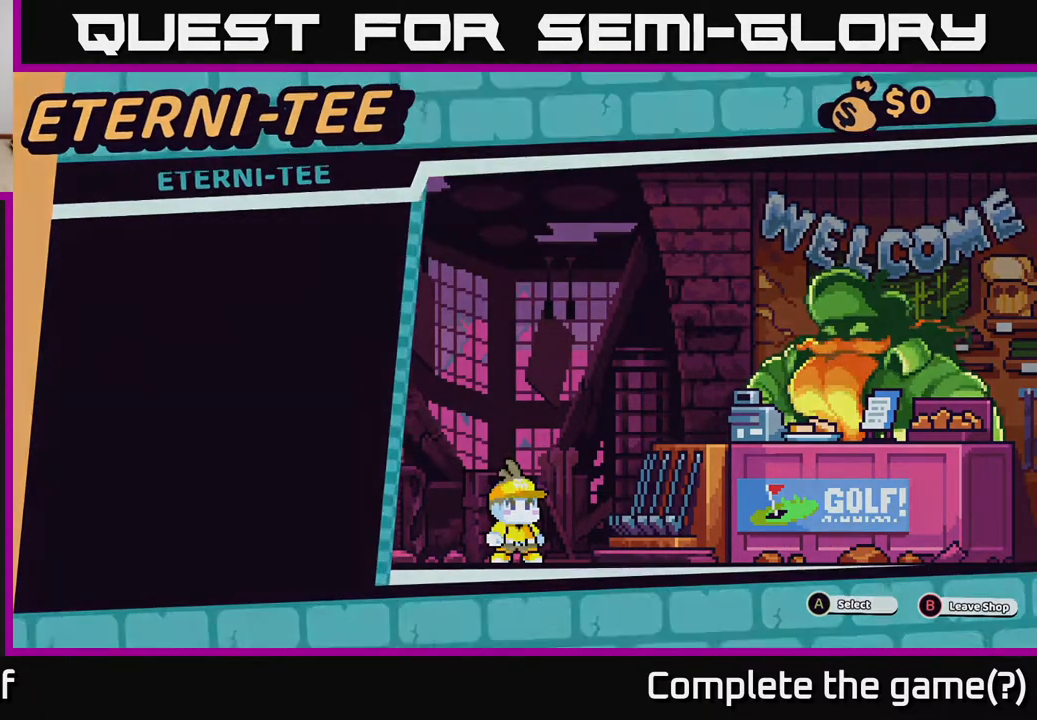
{"buttons": [], "left_stick": "center", "right_stick": "center", "events": [[133, "B", "up"]]}
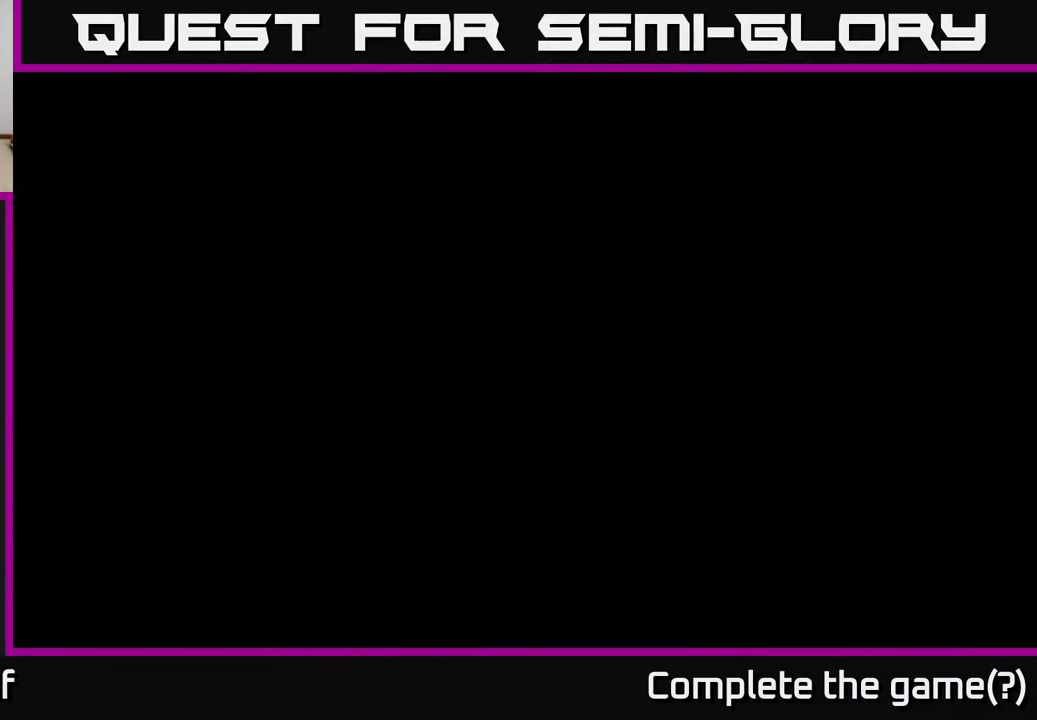
{"buttons": [], "left_stick": "right", "right_stick": "center", "events": [[250, "left_stick", "up-right"], [300, "left_stick", "right"]]}
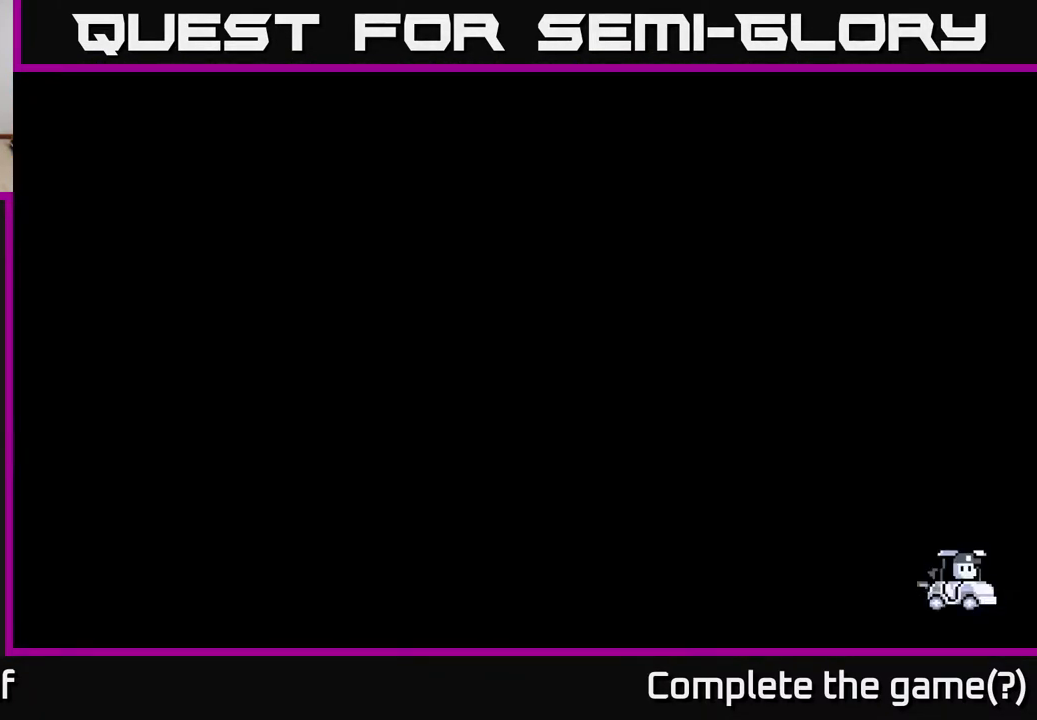
{"buttons": [], "left_stick": "center", "right_stick": "center", "events": [[217, "left_stick", "center"]]}
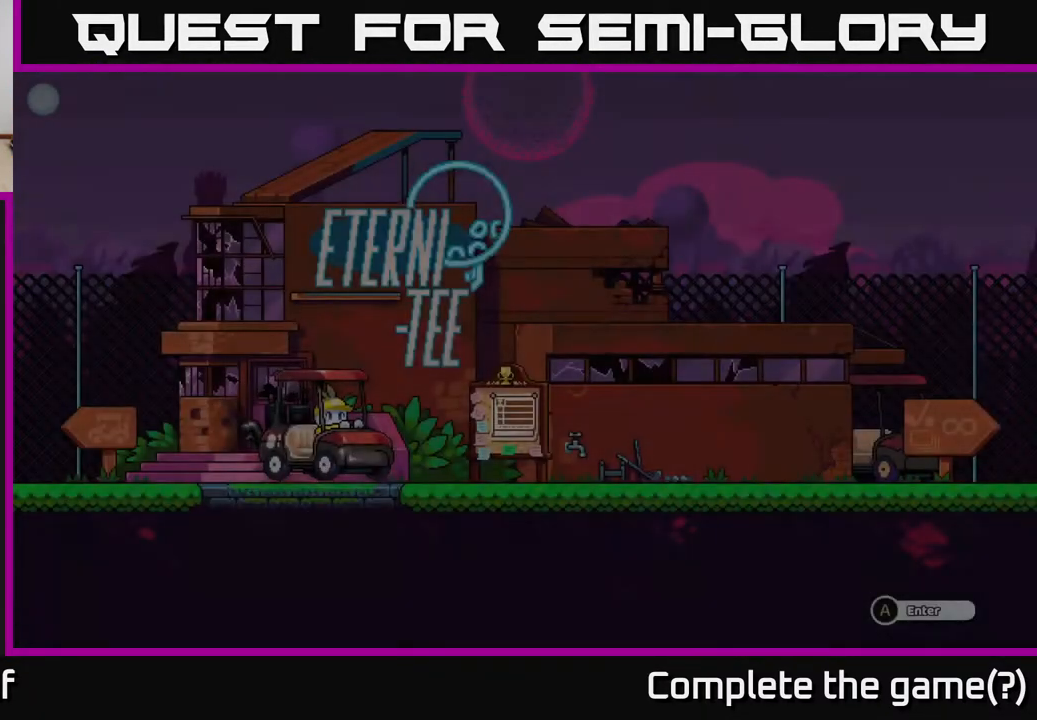
{"buttons": [], "left_stick": "right", "right_stick": "center", "events": [[17, "left_stick", "right"]]}
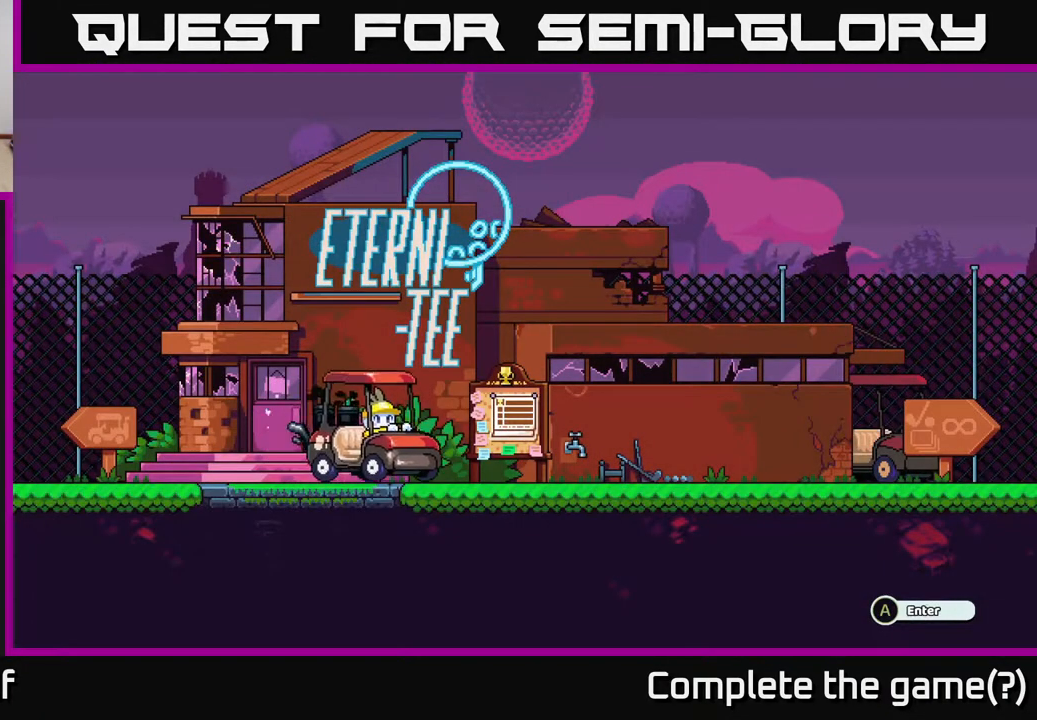
{"buttons": [], "left_stick": "right", "right_stick": "center", "events": []}
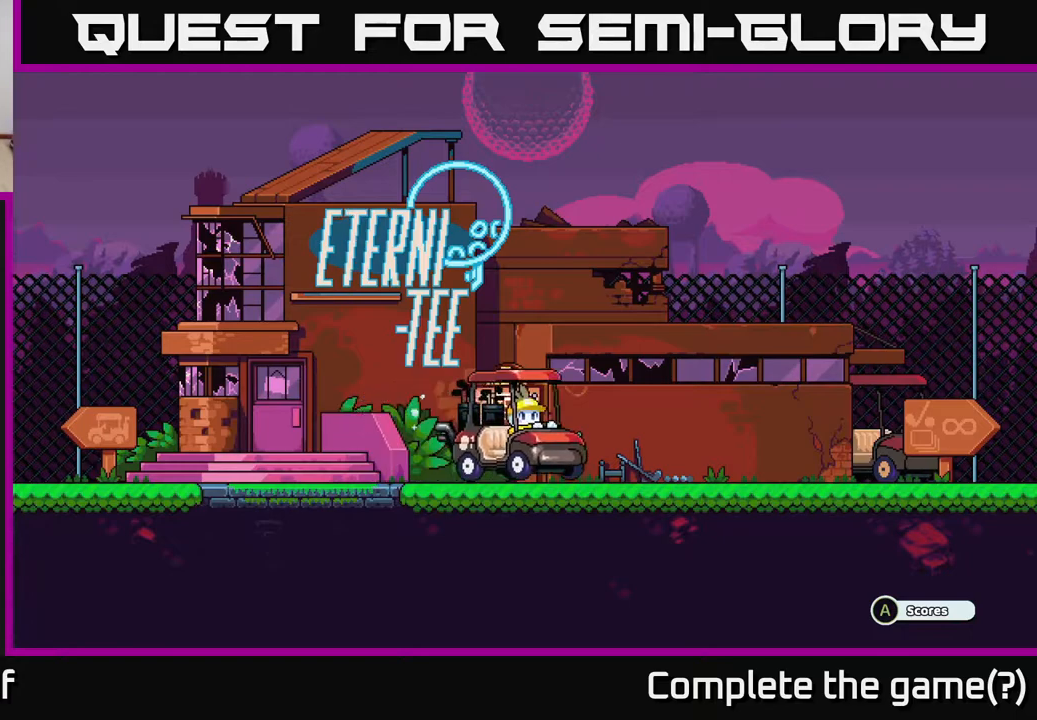
{"buttons": [], "left_stick": "right", "right_stick": "center", "events": []}
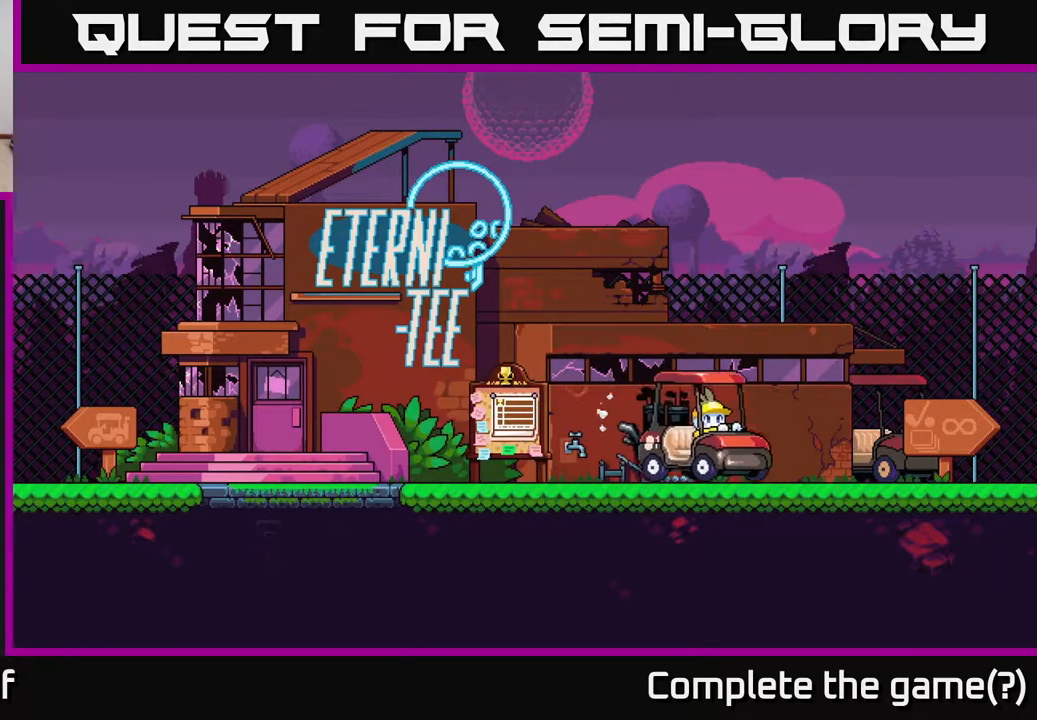
{"buttons": [], "left_stick": "right", "right_stick": "center", "events": []}
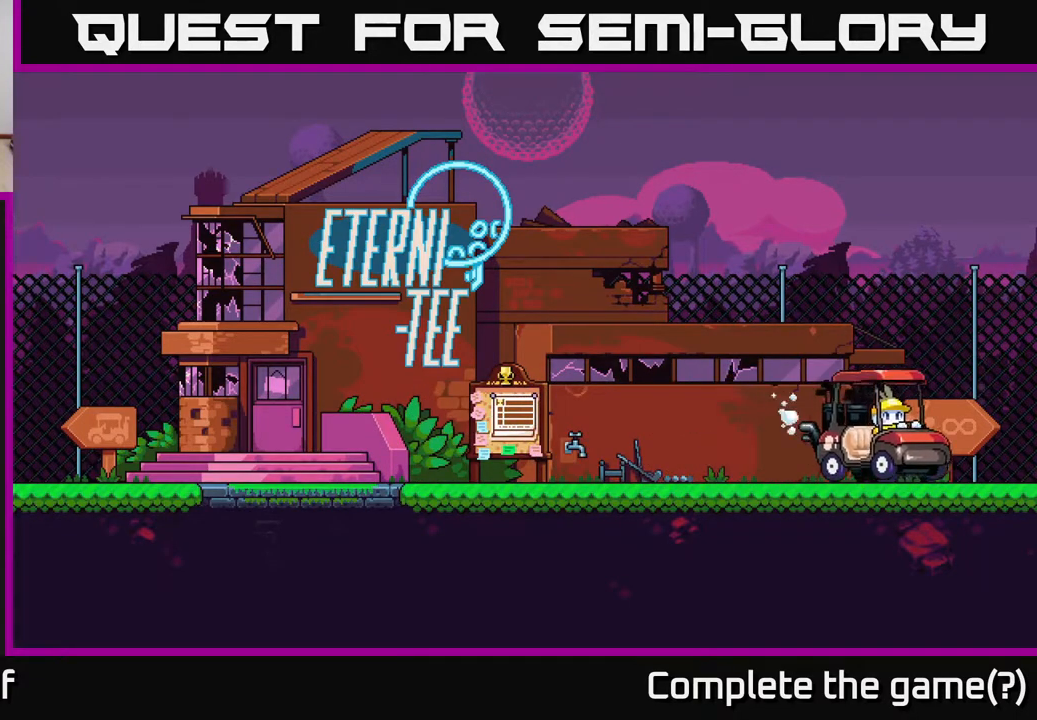
{"buttons": [], "left_stick": "right", "right_stick": "center", "events": []}
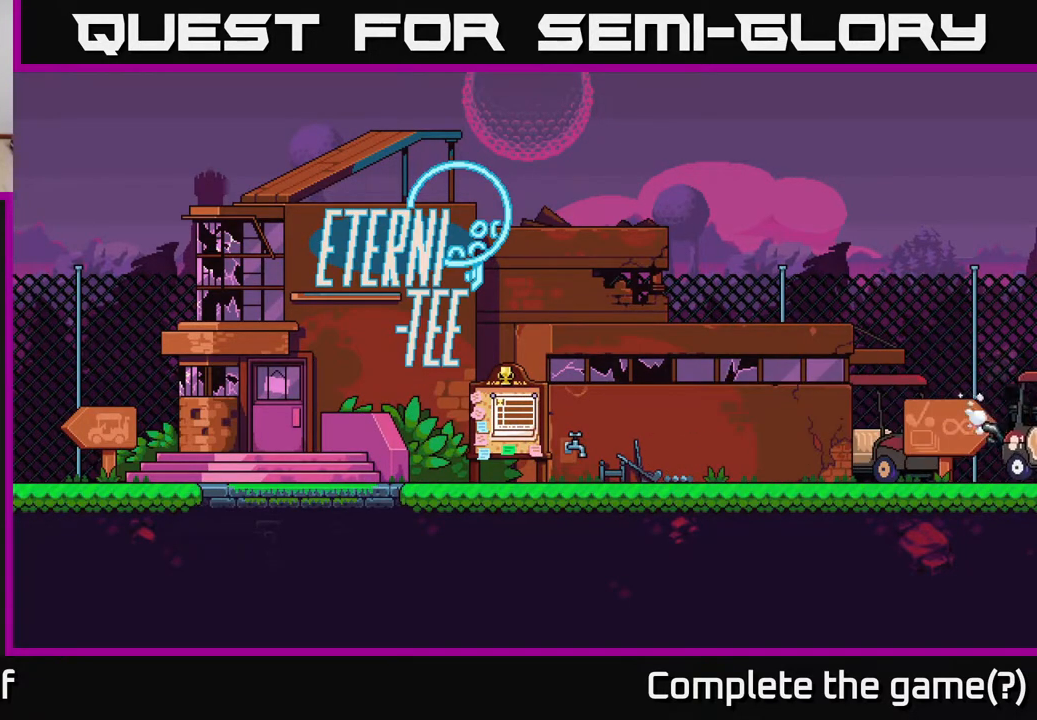
{"buttons": [], "left_stick": "right", "right_stick": "center", "events": []}
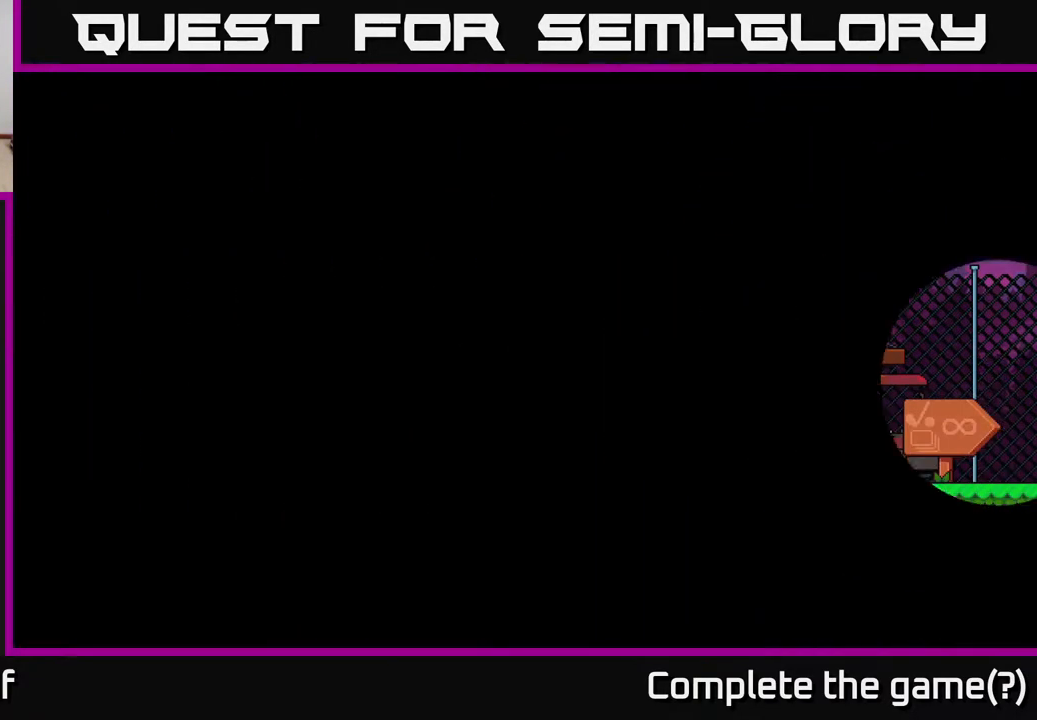
{"buttons": [], "left_stick": "right", "right_stick": "center", "events": []}
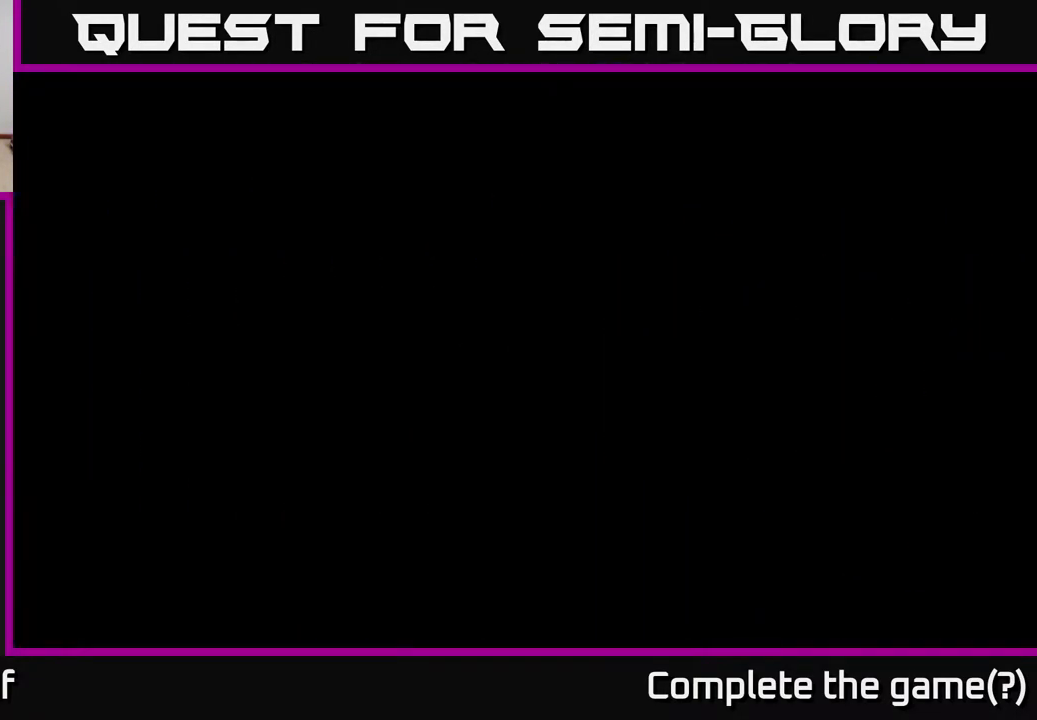
{"buttons": [], "left_stick": "center", "right_stick": "center", "events": [[433, "left_stick", "center"]]}
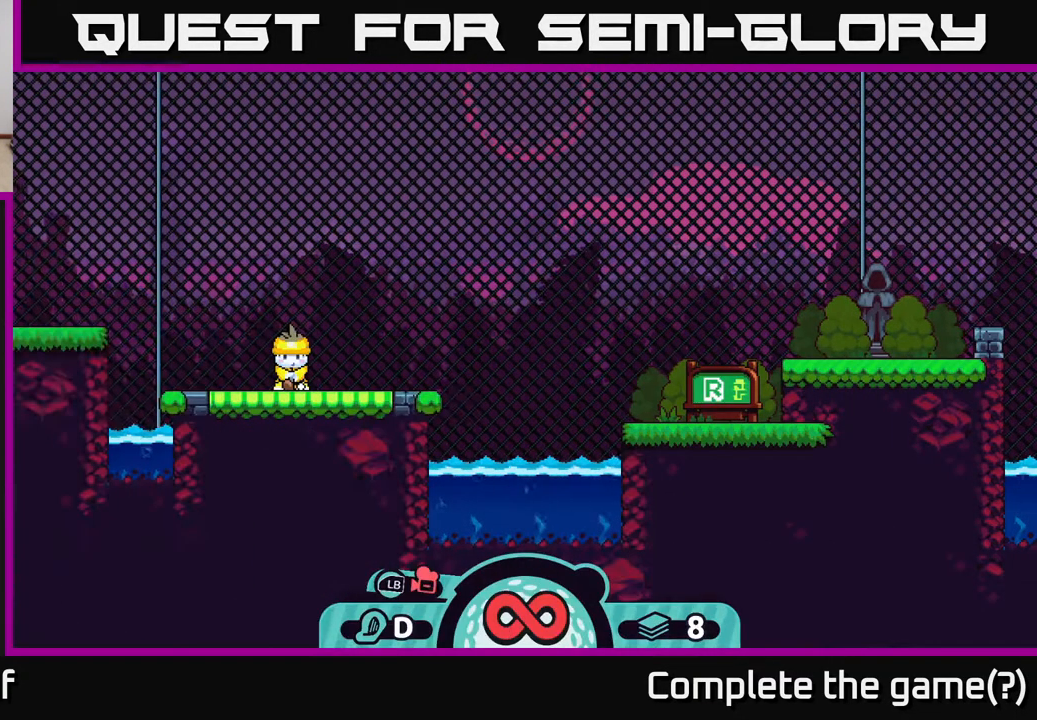
{"buttons": [], "left_stick": "right", "right_stick": "center", "events": [[250, "left_stick", "right"]]}